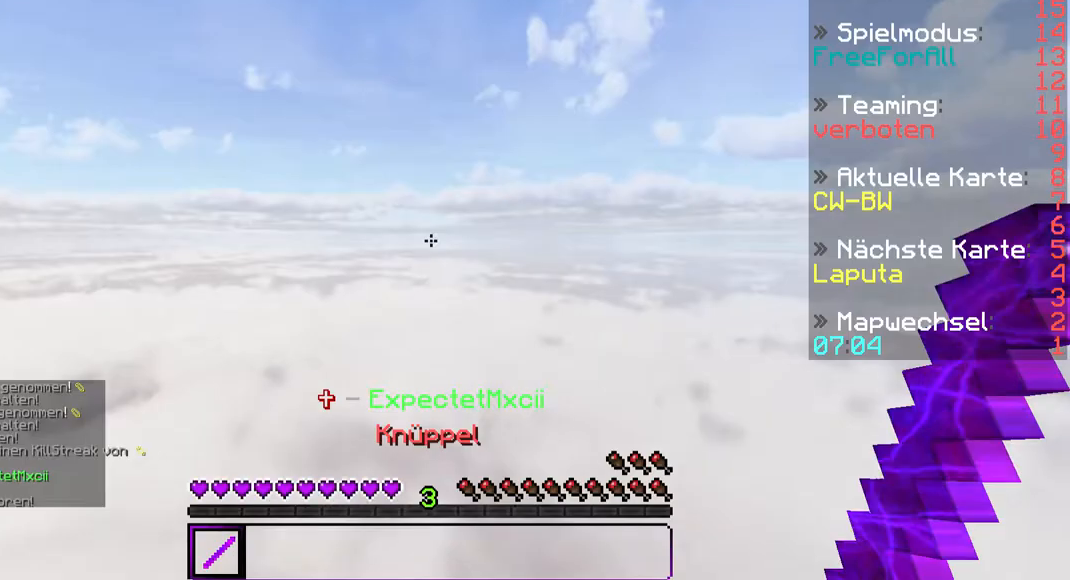
Gameplay with keyboard and mouse; each line is a JSON object with the keys and mouse buttons held at the frame after it. "events" lists presses ("down") and releases ("up") of "a", "d", "s", "w", "mouse_left" and "mouse_right" between this image and that frame as [ms after this image, input, new state], when the widget could be followed in between. "mouse_left", "mouse_right" = the "left", "right" buttons of the "mouse" list. No other keys are recorded. Fast repeated clicks can show as one long hold. Mouse movement is not recorded.
{"keys": [], "mouse": [], "events": [[33, "a", "up"], [33, "w", "down"], [433, "w", "up"]]}
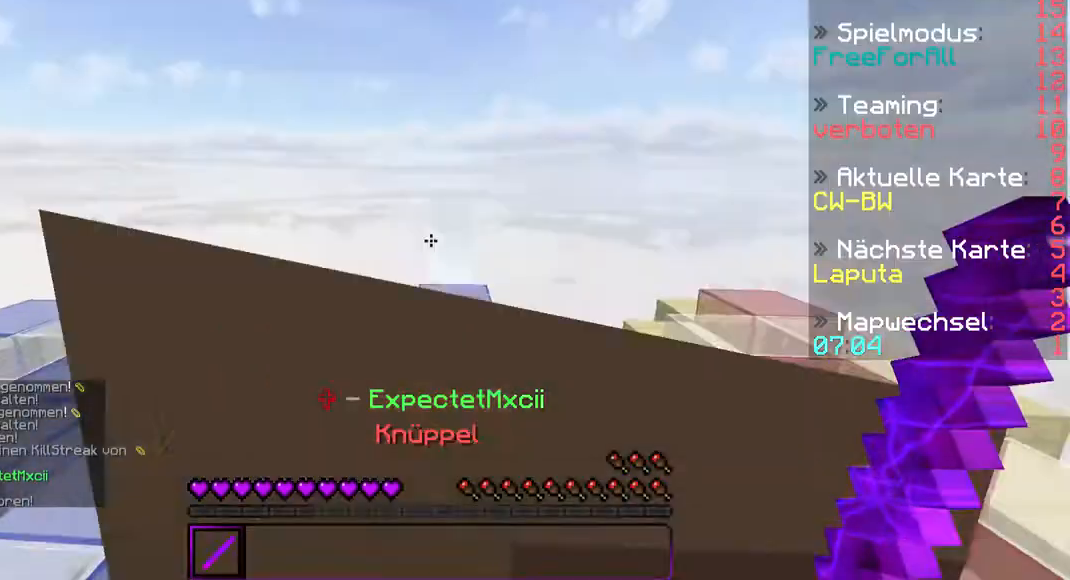
{"keys": ["w"], "mouse": [], "events": [[33, "a", "down"], [133, "w", "down"], [433, "a", "up"]]}
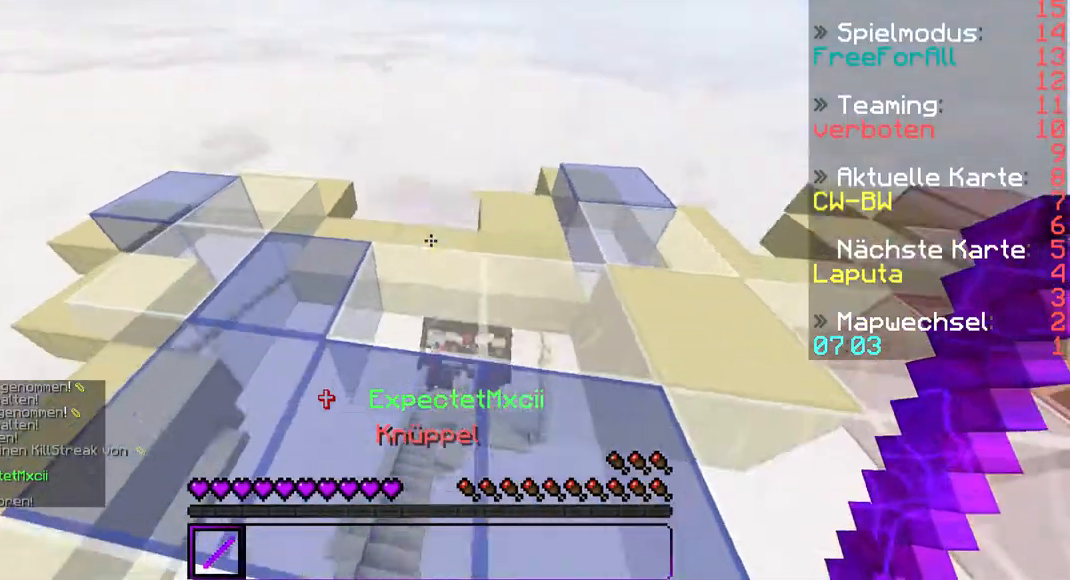
{"keys": ["w"], "mouse": [], "events": [[100, "a", "down"], [200, "a", "up"], [333, "a", "down"], [500, "a", "up"]]}
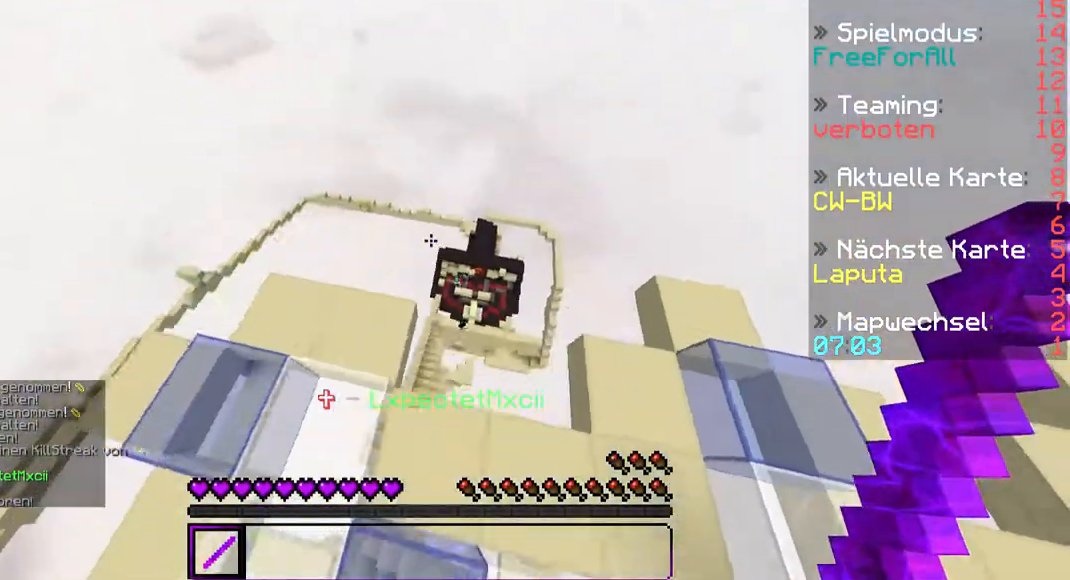
{"keys": ["w"], "mouse": [], "events": []}
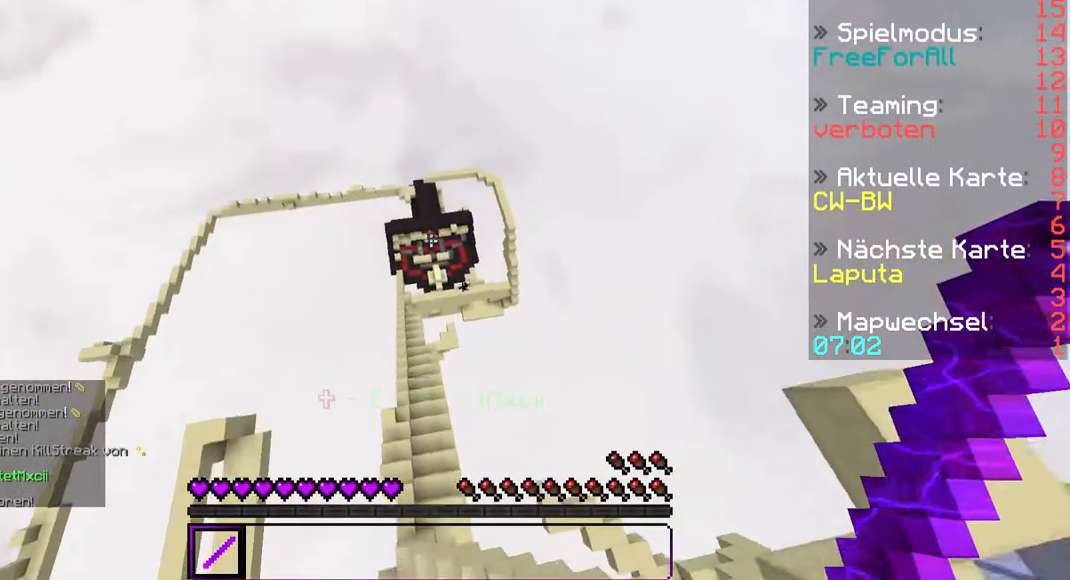
{"keys": ["w"], "mouse": [], "events": [[200, "a", "down"], [333, "a", "up"]]}
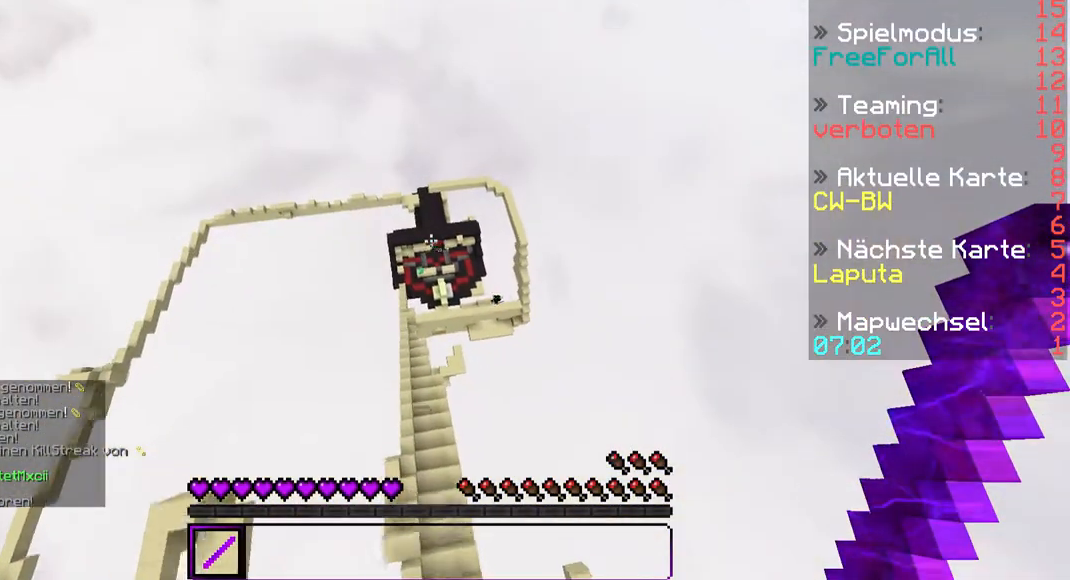
{"keys": ["w"], "mouse": [], "events": []}
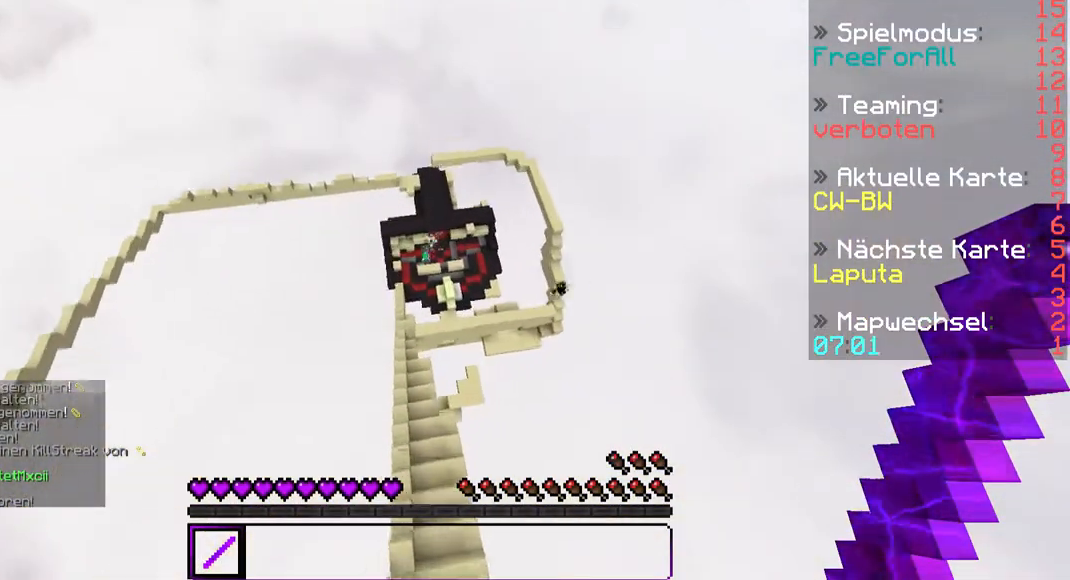
{"keys": ["w"], "mouse": [], "events": []}
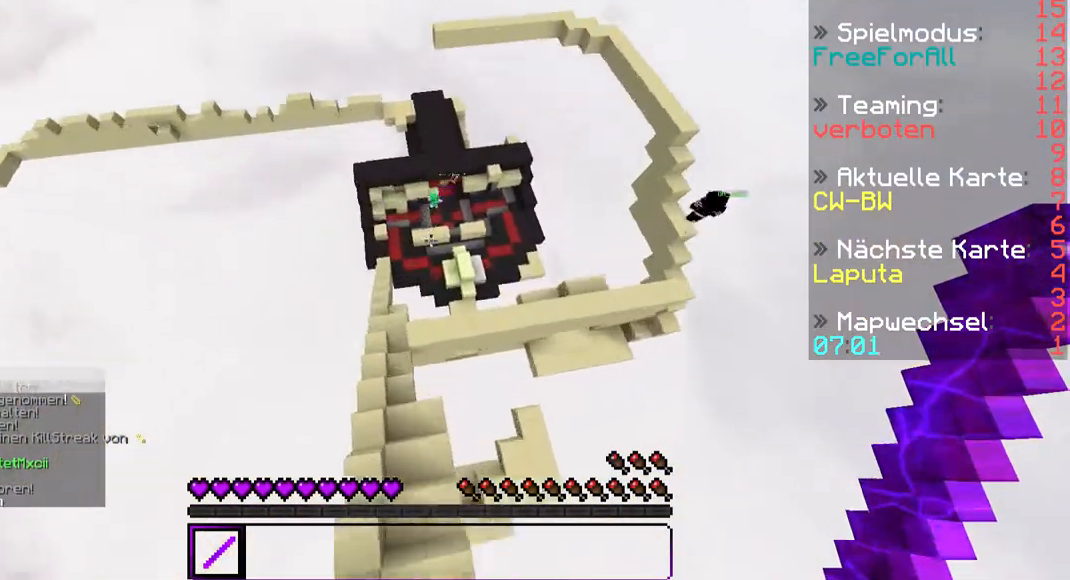
{"keys": ["w"], "mouse": [], "events": []}
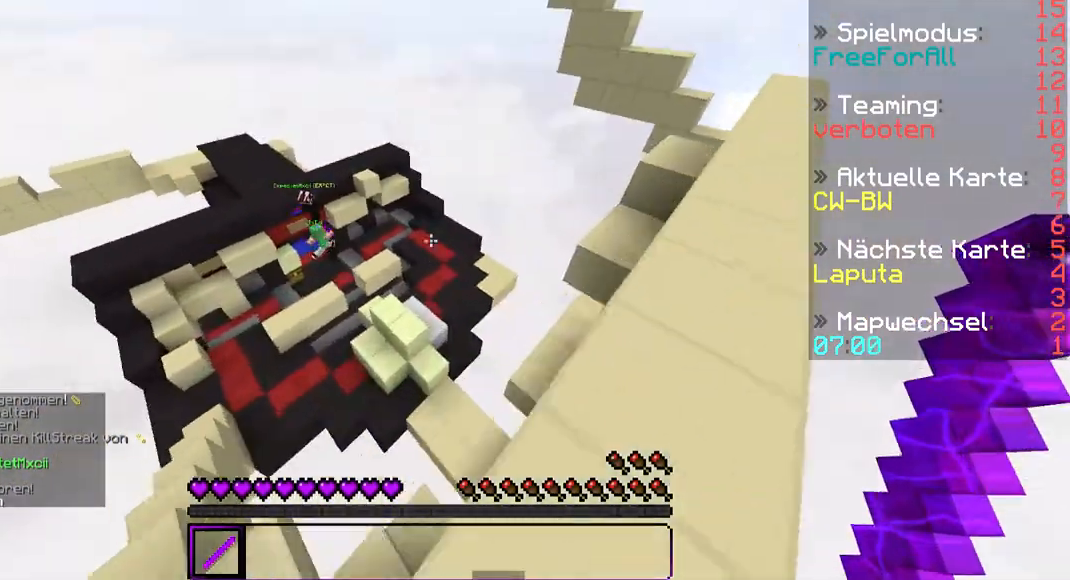
{"keys": ["w"], "mouse": [], "events": []}
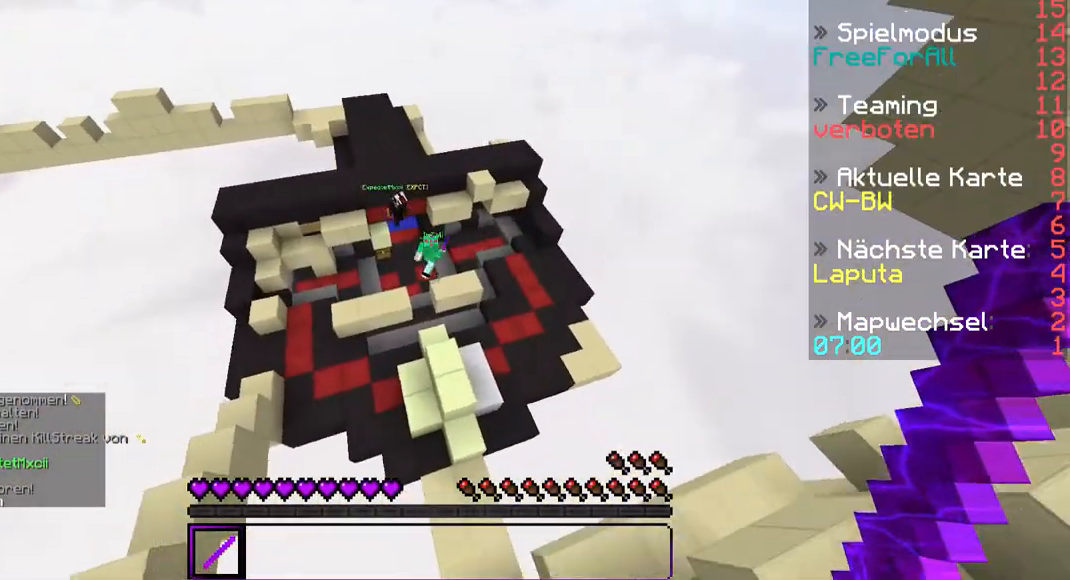
{"keys": ["a", "w"], "mouse": [], "events": [[100, "a", "down"]]}
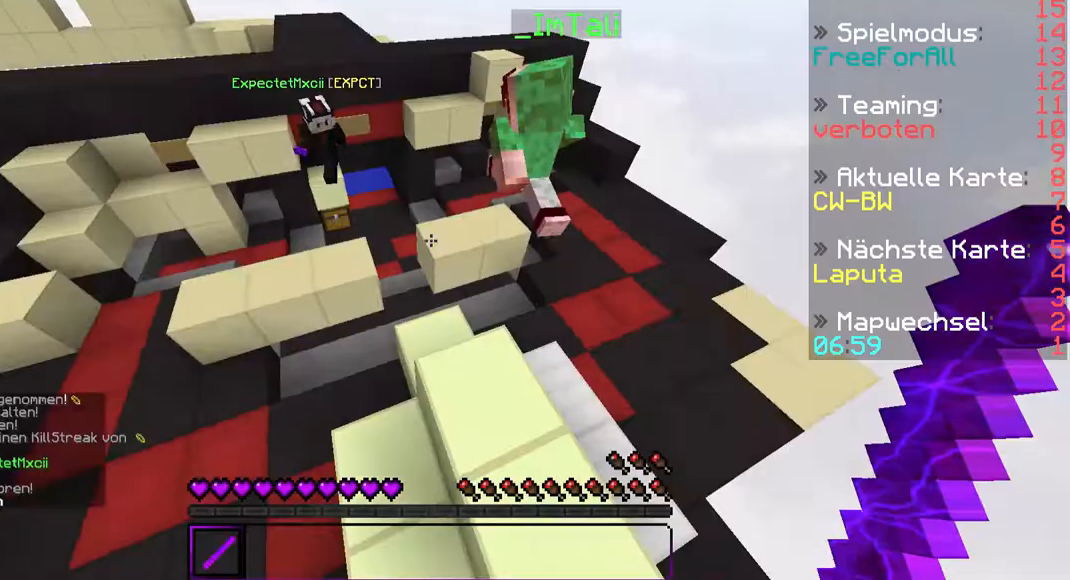
{"keys": ["a", "w"], "mouse": [], "events": []}
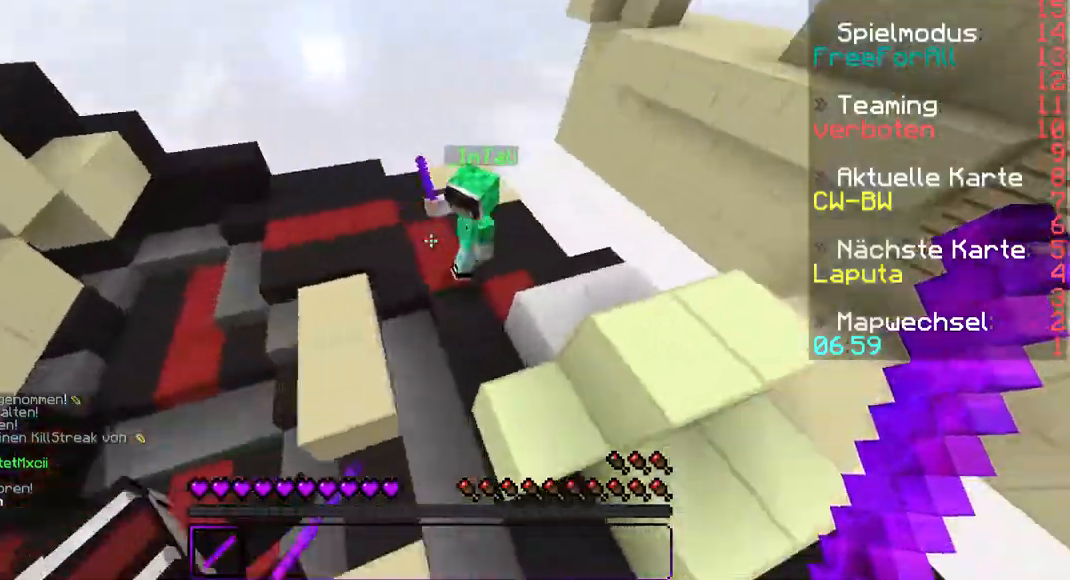
{"keys": ["a"], "mouse": ["right"], "events": [[200, "mouse_left", "down"], [200, "mouse_right", "down"], [233, "w", "up"], [300, "mouse_left", "up"], [300, "mouse_right", "up"], [333, "mouse_left", "down"], [333, "mouse_right", "down"], [333, "s", "down"], [433, "mouse_left", "up"], [433, "mouse_right", "up"], [500, "mouse_right", "down"], [500, "s", "up"]]}
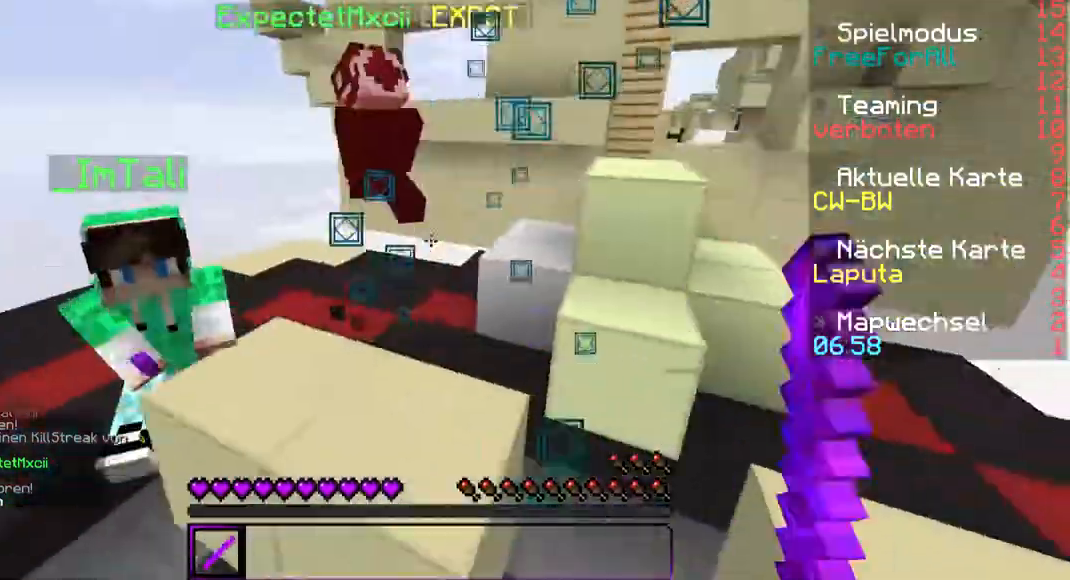
{"keys": ["a", "w"], "mouse": [], "events": [[33, "mouse_left", "down"], [100, "mouse_left", "up"], [100, "mouse_right", "up"], [133, "a", "up"], [133, "w", "down"], [200, "mouse_left", "down"], [200, "mouse_right", "down"], [300, "mouse_left", "up"], [300, "mouse_right", "up"], [333, "a", "down"], [333, "mouse_left", "down"], [333, "mouse_right", "down"], [433, "mouse_left", "up"], [433, "mouse_right", "up"]]}
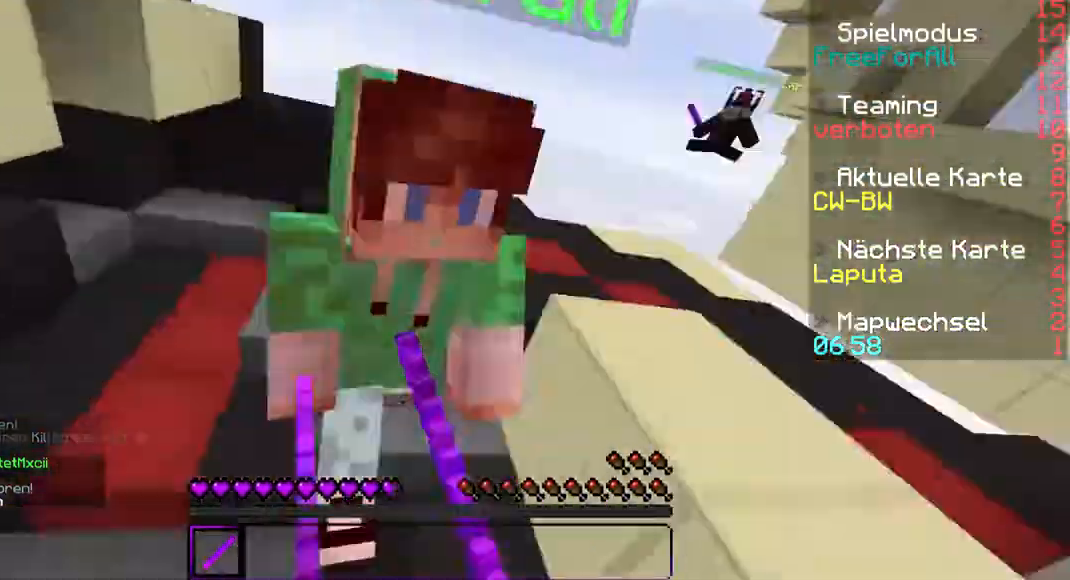
{"keys": ["w"], "mouse": [], "events": [[33, "mouse_left", "down"], [33, "mouse_right", "down"], [100, "mouse_right", "up"], [133, "mouse_left", "up"], [200, "mouse_left", "down"], [200, "mouse_right", "down"], [300, "mouse_left", "up"], [300, "mouse_right", "up"], [333, "a", "up"], [333, "mouse_right", "down"], [400, "mouse_left", "down"], [433, "mouse_right", "up"], [500, "mouse_left", "up"]]}
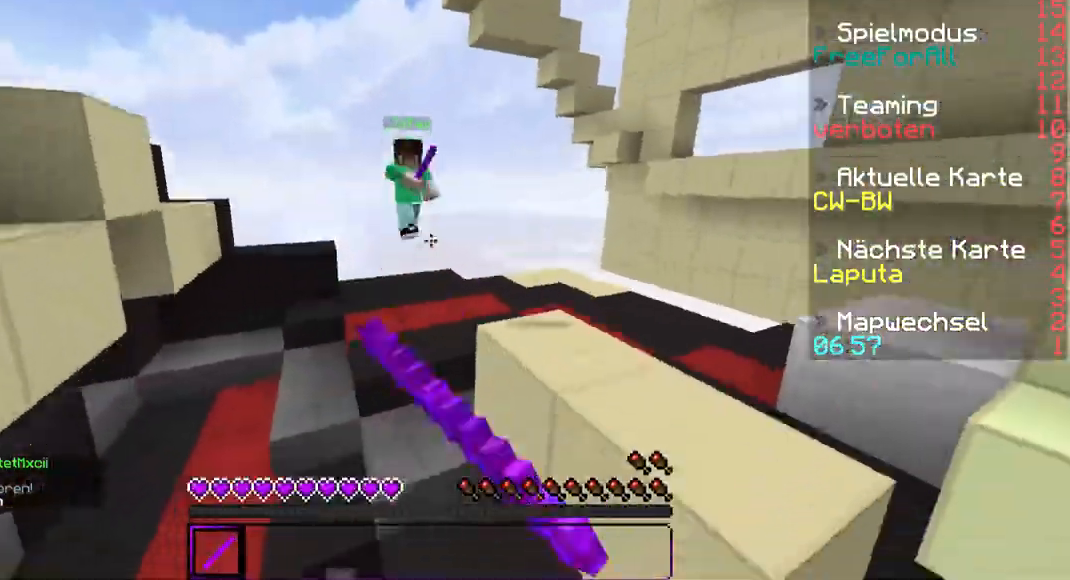
{"keys": ["a", "w"], "mouse": [], "events": [[500, "a", "down"]]}
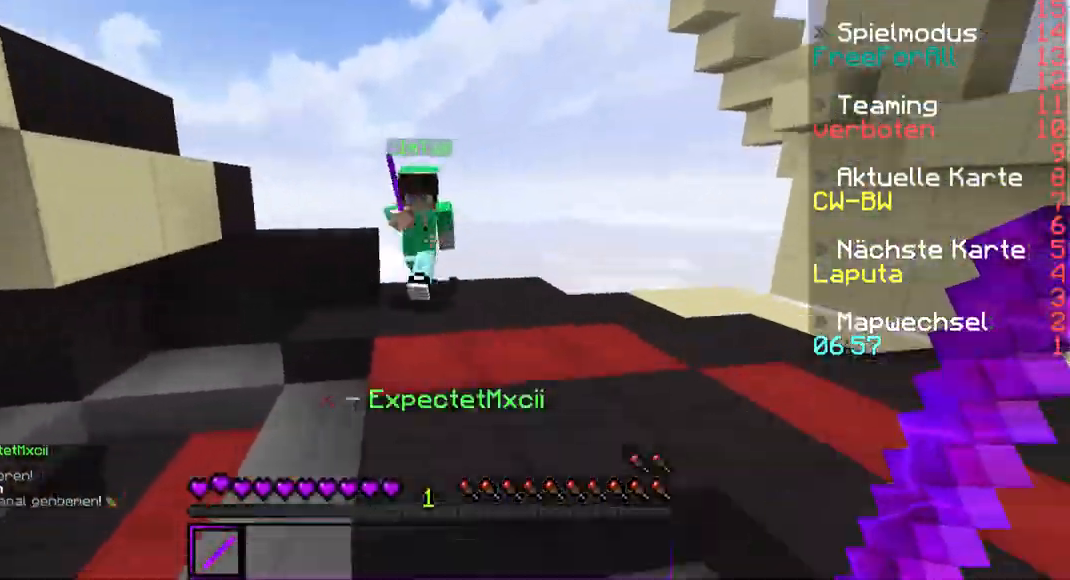
{"keys": ["a", "w"], "mouse": [], "events": [[33, "mouse_right", "down"], [100, "mouse_left", "down"], [133, "mouse_left", "up"], [133, "mouse_right", "up"], [200, "mouse_right", "down"], [233, "mouse_left", "down"], [300, "mouse_left", "up"], [300, "mouse_right", "up"], [333, "mouse_right", "down"], [400, "mouse_left", "down"], [500, "mouse_left", "up"], [500, "mouse_right", "up"]]}
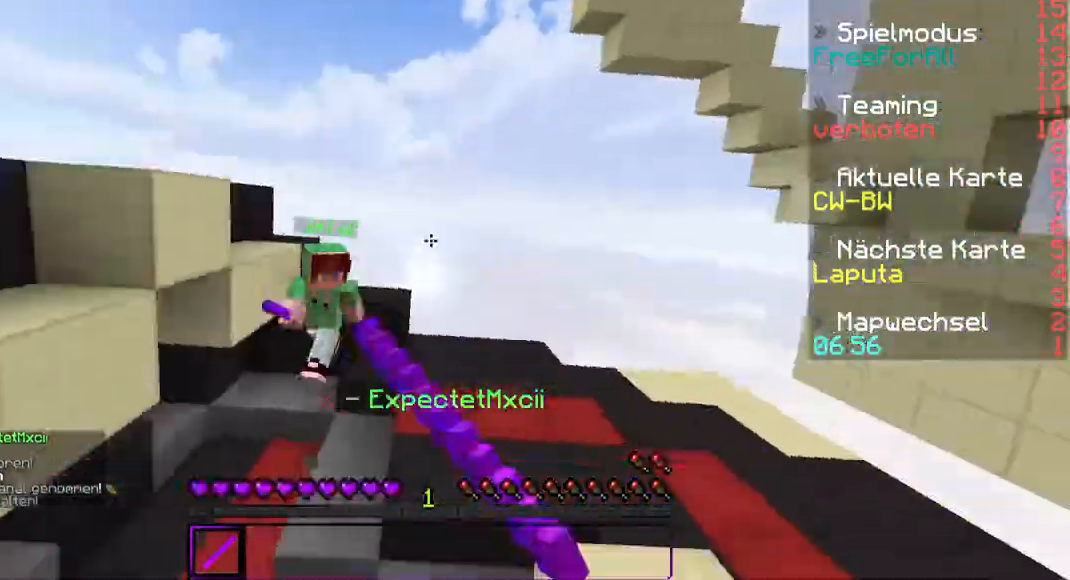
{"keys": ["a", "w"], "mouse": [], "events": [[33, "mouse_left", "down"], [33, "mouse_right", "down"], [133, "mouse_left", "up"], [133, "mouse_right", "up"], [233, "mouse_left", "down"], [233, "mouse_right", "down"], [333, "mouse_left", "up"], [333, "mouse_right", "up"]]}
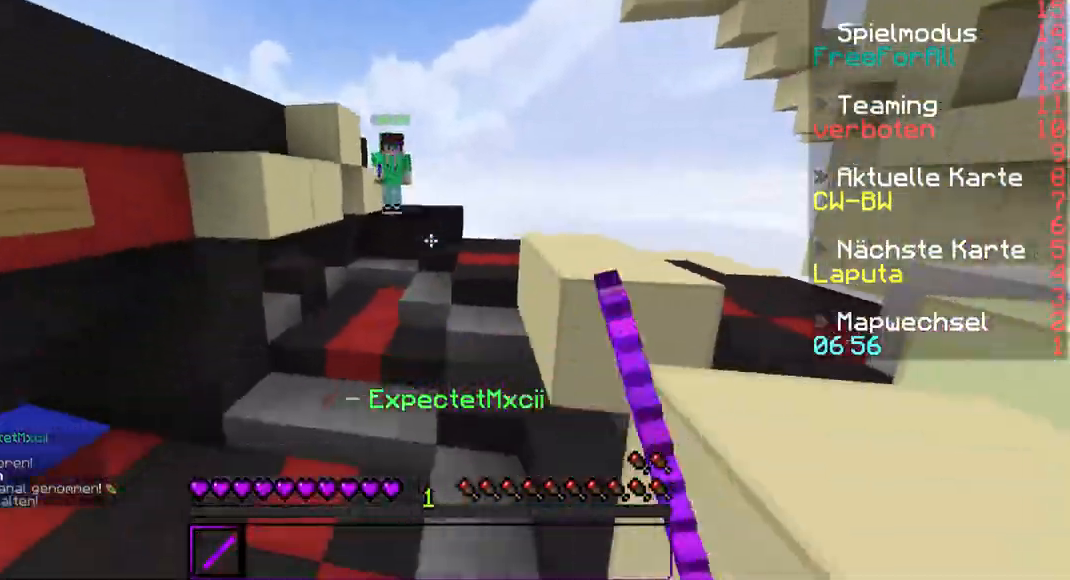
{"keys": ["a", "w"], "mouse": [], "events": []}
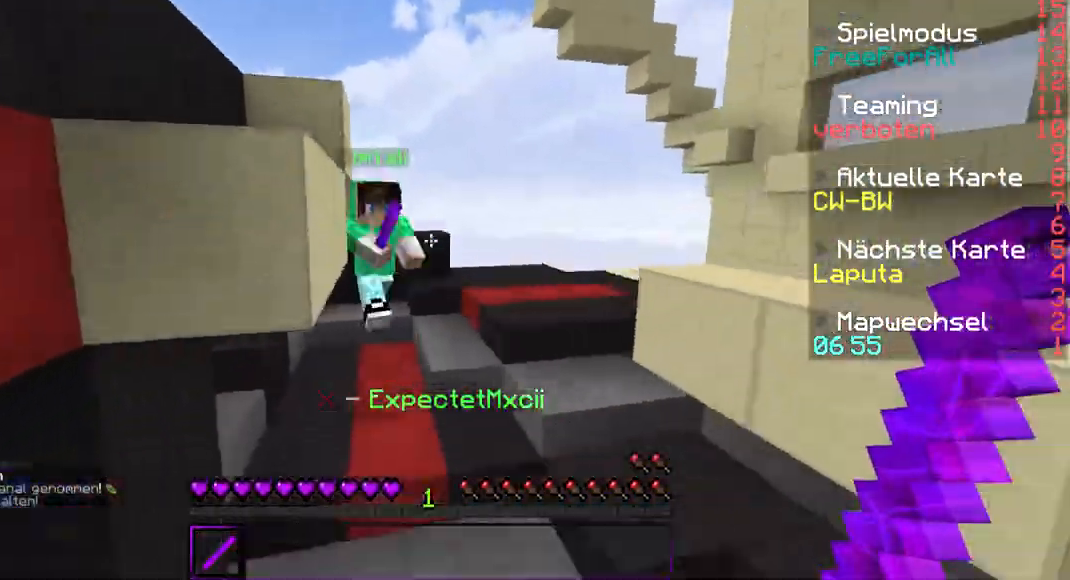
{"keys": ["a", "w"], "mouse": [], "events": [[100, "mouse_left", "down"], [100, "mouse_right", "down"], [200, "mouse_left", "up"], [200, "mouse_right", "up"], [233, "mouse_left", "down"], [233, "mouse_right", "down"], [333, "mouse_left", "up"], [333, "mouse_right", "up"], [400, "mouse_left", "down"], [400, "mouse_right", "down"], [500, "mouse_left", "up"], [500, "mouse_right", "up"]]}
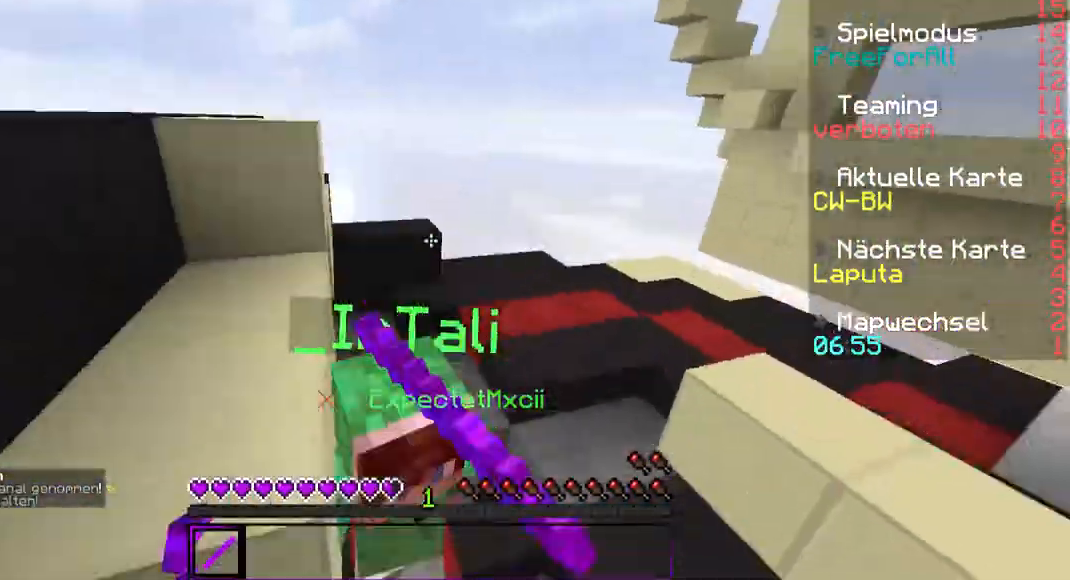
{"keys": ["w"], "mouse": [], "events": [[33, "mouse_right", "down"], [100, "mouse_left", "down"], [133, "mouse_left", "up"], [133, "mouse_right", "up"], [233, "mouse_left", "down"], [233, "mouse_right", "down"], [333, "a", "up"], [333, "mouse_left", "up"], [333, "mouse_right", "up"], [333, "w", "up"], [433, "mouse_left", "down"], [433, "mouse_right", "down"], [500, "mouse_left", "up"], [500, "mouse_right", "up"], [500, "w", "down"]]}
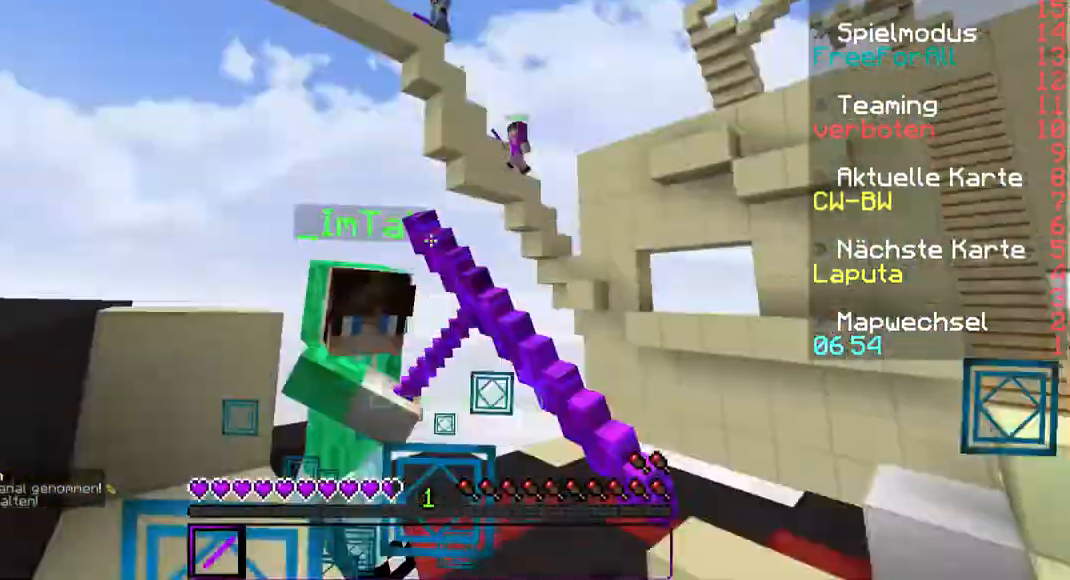
{"keys": ["w"], "mouse": ["left", "right"], "events": [[100, "mouse_left", "down"], [100, "mouse_right", "down"], [200, "mouse_left", "up"], [200, "mouse_right", "up"], [233, "mouse_right", "down"], [300, "mouse_left", "down"], [333, "mouse_left", "up"], [333, "mouse_right", "up"], [433, "mouse_left", "down"], [433, "mouse_right", "down"]]}
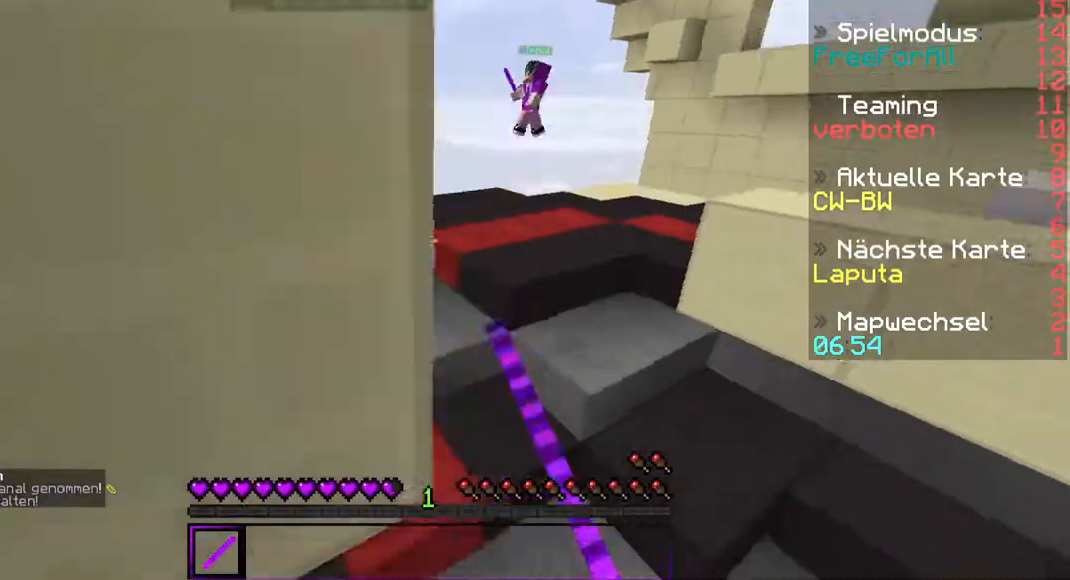
{"keys": ["a", "w"], "mouse": ["left", "right"], "events": [[33, "mouse_left", "up"], [33, "mouse_right", "up"], [100, "mouse_left", "down"], [100, "mouse_right", "down"], [200, "d", "down"], [200, "mouse_left", "up"], [200, "mouse_right", "up"], [233, "d", "up"], [300, "mouse_left", "down"], [300, "mouse_right", "down"], [400, "mouse_left", "up"], [400, "mouse_right", "up"], [433, "mouse_left", "down"], [433, "mouse_right", "down"], [500, "a", "down"]]}
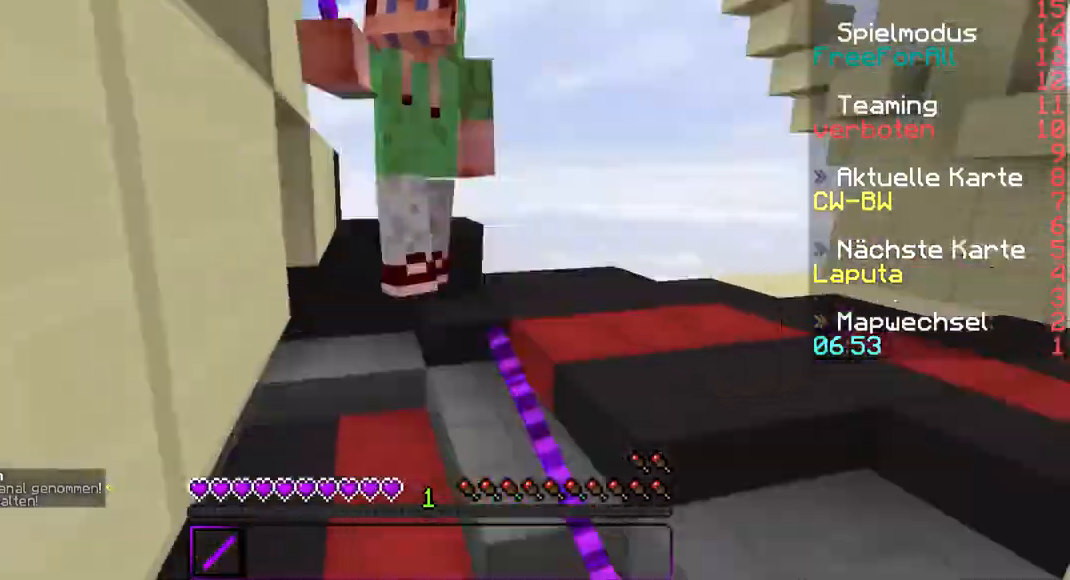
{"keys": ["w"], "mouse": ["left", "right"], "events": [[33, "mouse_left", "up"], [33, "mouse_right", "up"], [100, "a", "up"], [133, "mouse_left", "down"], [133, "mouse_right", "down"], [233, "mouse_left", "up"], [233, "mouse_right", "up"], [300, "mouse_left", "down"], [300, "mouse_right", "down"], [400, "mouse_left", "up"], [400, "mouse_right", "up"], [433, "a", "down"], [433, "mouse_left", "down"], [433, "mouse_right", "down"], [500, "a", "up"]]}
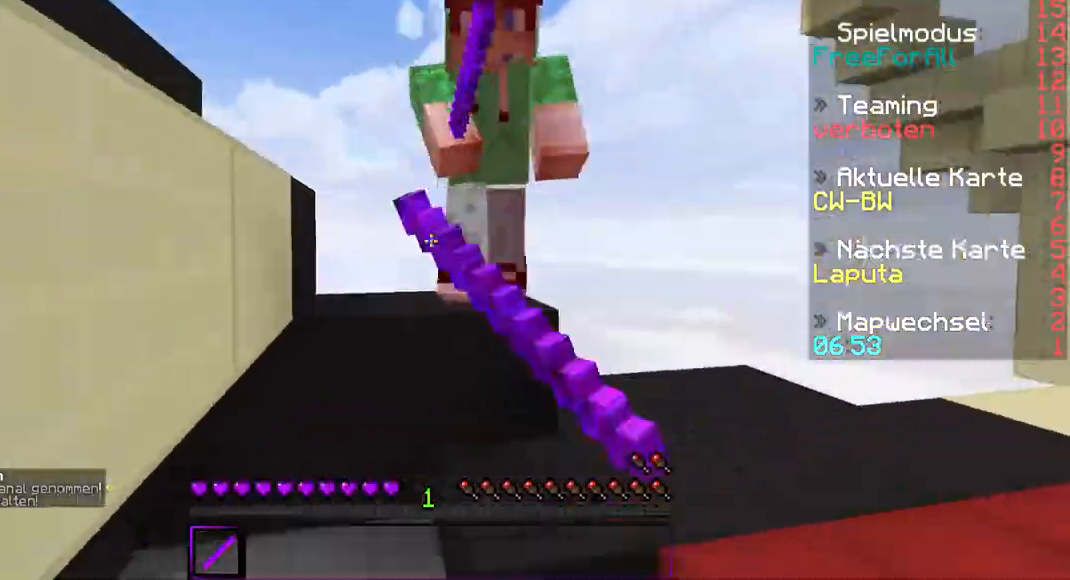
{"keys": ["d", "s"], "mouse": ["right"], "events": [[33, "mouse_left", "up"], [33, "mouse_right", "up"], [200, "w", "up"], [233, "a", "down"], [333, "mouse_left", "down"], [333, "mouse_right", "down"], [333, "s", "down"], [400, "a", "up"], [400, "d", "down"], [433, "mouse_left", "up"], [433, "mouse_right", "up"], [500, "mouse_right", "down"]]}